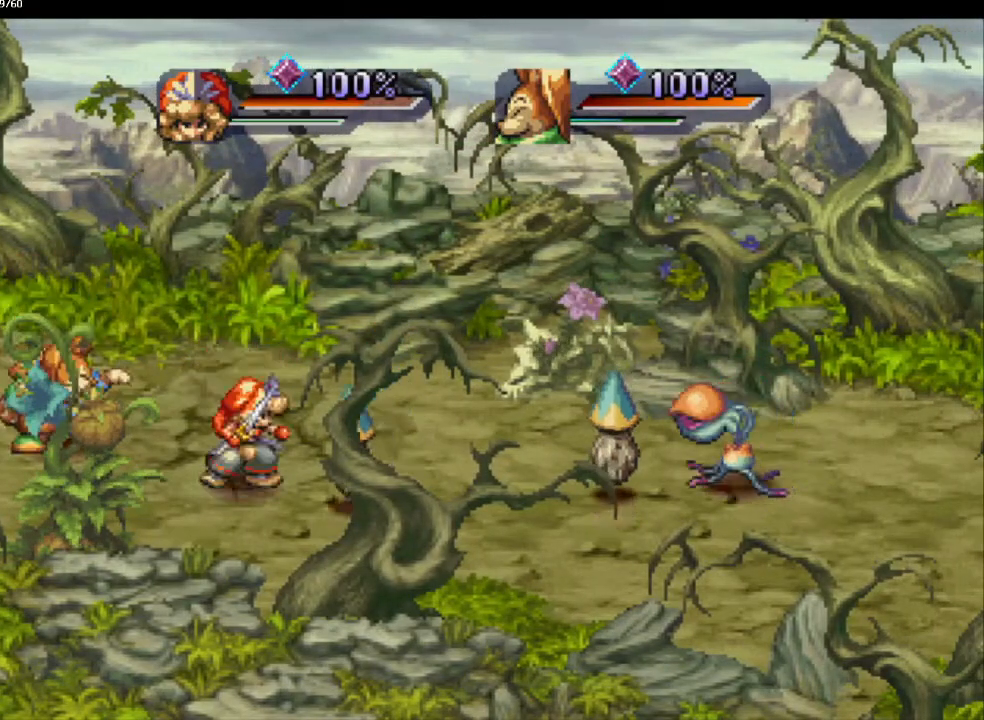
Gameplay with a controller (PlayStation layout); each line is a JSON object with the inputs held at the frame after it. "events" lists button and stick changes between this image and that frame as [ms after this image, input, new state], when the widget could be followed in between. Not read: CROSS L3 R3.
{"buttons": [], "left_stick": "center", "right_stick": "center", "events": [[167, "DPAD_DOWN", "up"], [200, "SQUARE", "down"], [283, "SQUARE", "up"]]}
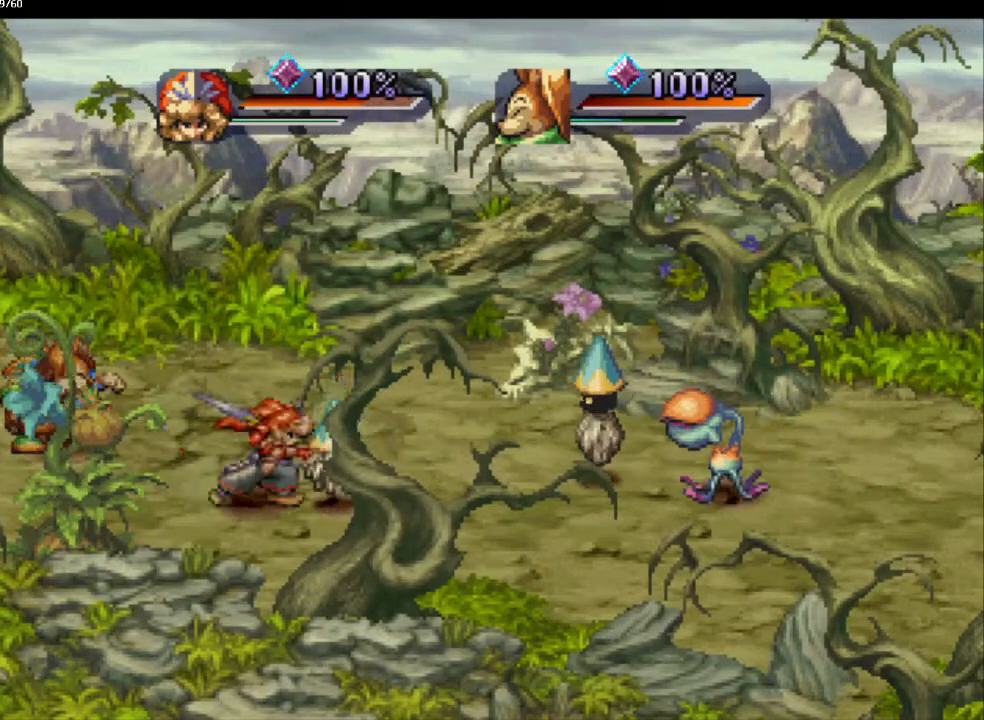
{"buttons": [], "left_stick": "center", "right_stick": "center", "events": [[83, "CIRCLE", "down"], [133, "CIRCLE", "up"], [233, "CIRCLE", "down"], [300, "CIRCLE", "up"]]}
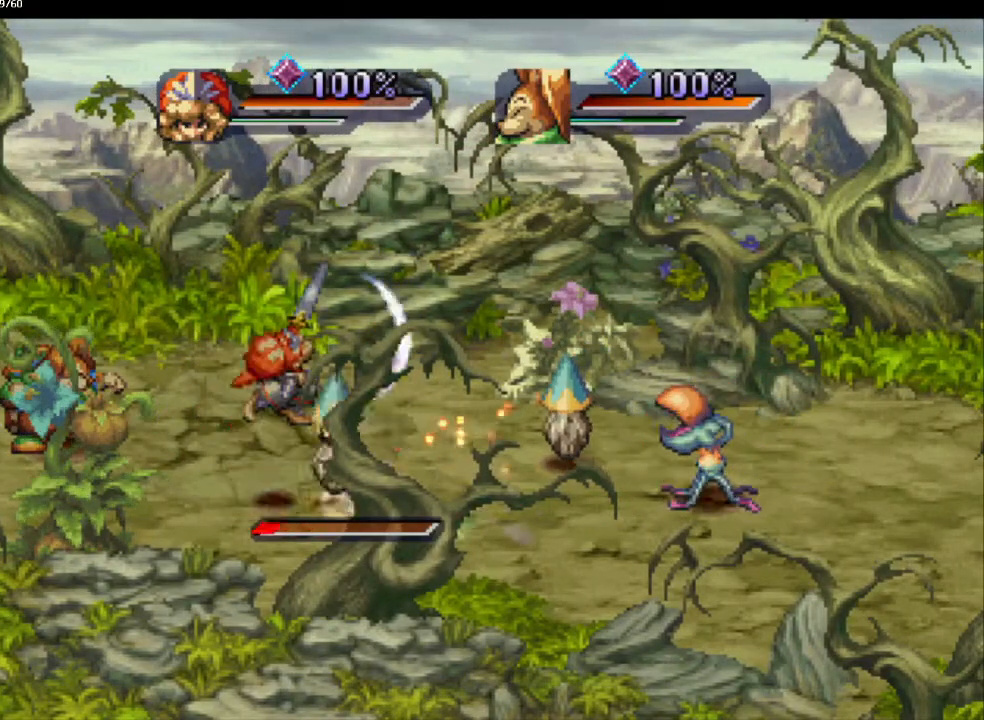
{"buttons": ["SQUARE"], "left_stick": "up-right", "right_stick": "center", "events": [[100, "left_stick", "up-right"], [500, "SQUARE", "down"]]}
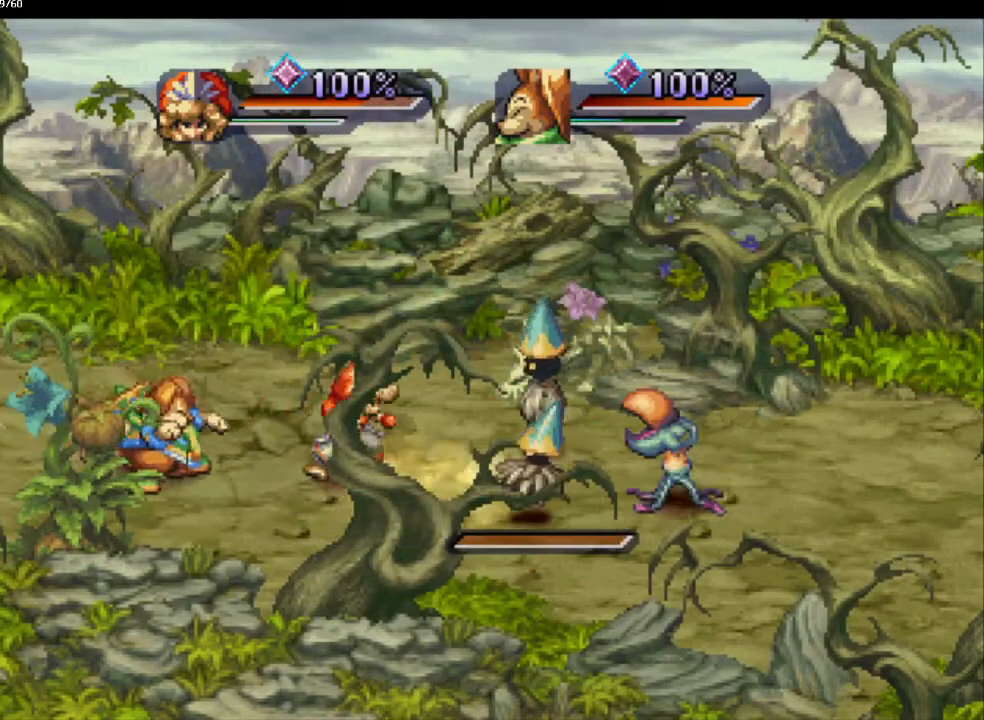
{"buttons": [], "left_stick": "center", "right_stick": "center", "events": [[50, "left_stick", "center"], [100, "SQUARE", "up"], [367, "CIRCLE", "down"], [450, "CIRCLE", "up"]]}
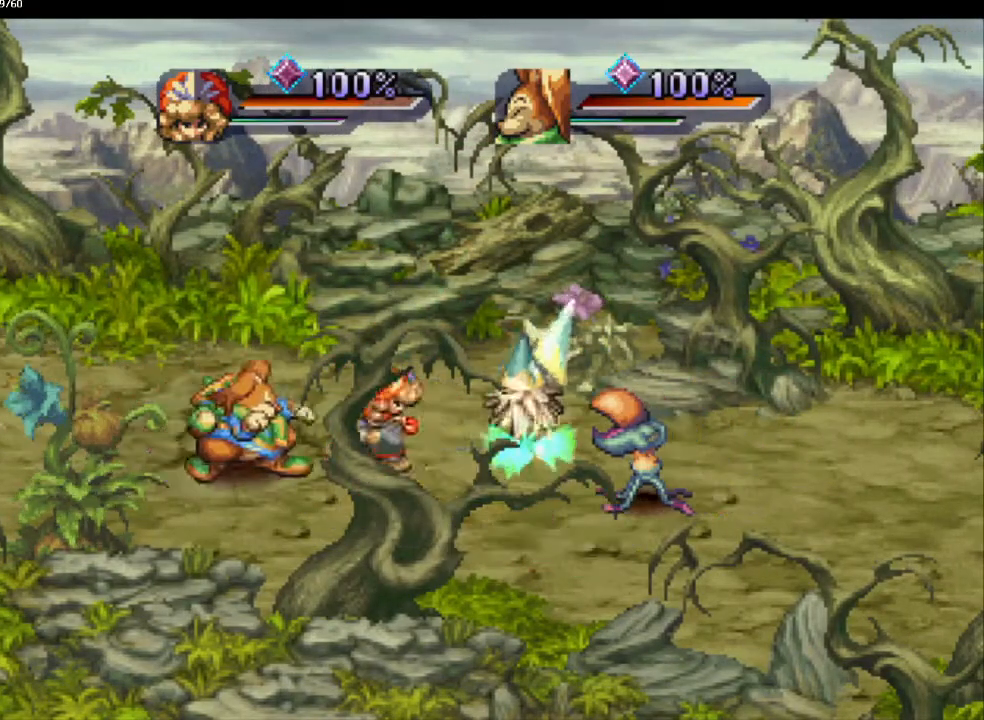
{"buttons": [], "left_stick": "center", "right_stick": "center", "events": [[50, "CIRCLE", "down"], [133, "CIRCLE", "up"]]}
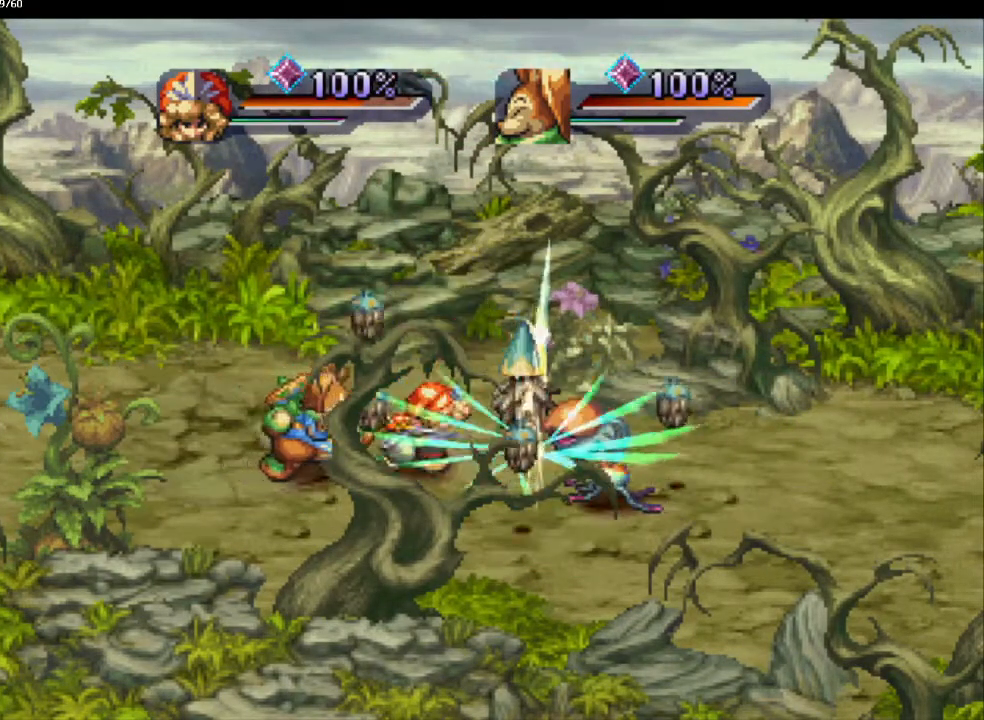
{"buttons": [], "left_stick": "center", "right_stick": "center", "events": [[67, "left_stick", "up"], [217, "SQUARE", "down"], [250, "left_stick", "center"], [267, "SQUARE", "up"]]}
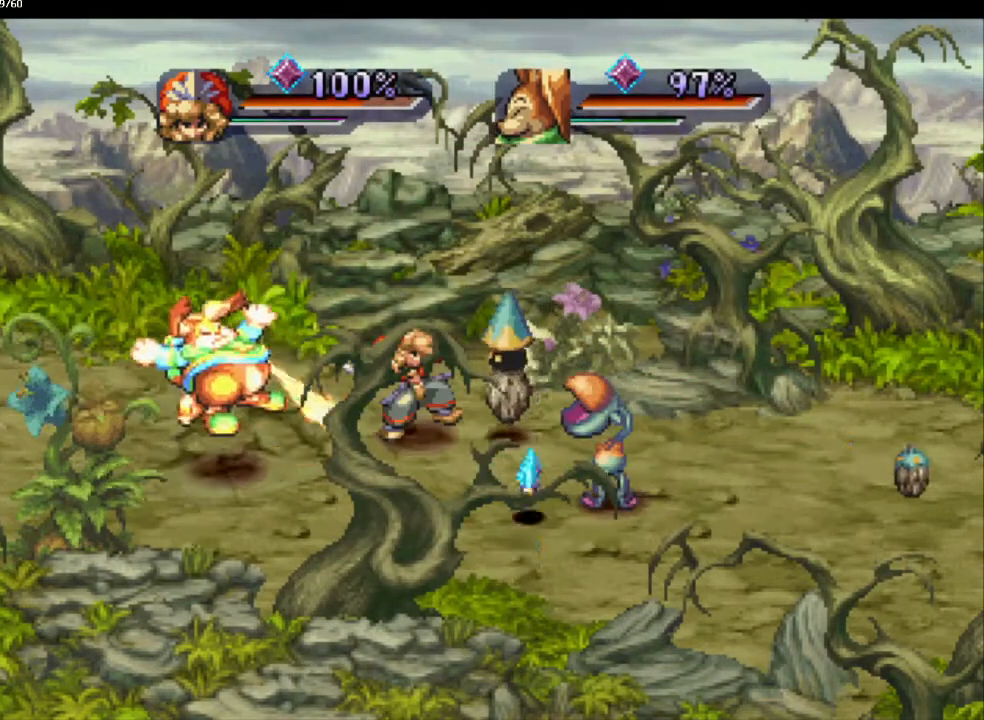
{"buttons": [], "left_stick": "center", "right_stick": "center", "events": [[133, "CIRCLE", "down"], [183, "CIRCLE", "up"], [300, "CIRCLE", "down"], [367, "CIRCLE", "up"]]}
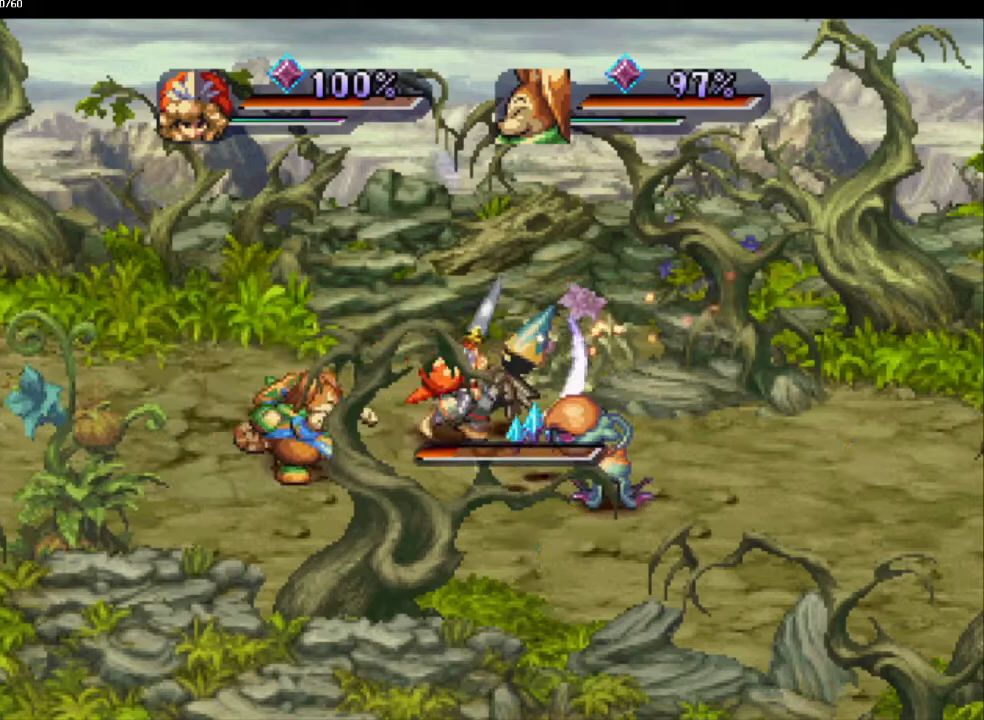
{"buttons": ["DPAD_DOWN"], "left_stick": "center", "right_stick": "center", "events": [[167, "DPAD_DOWN", "down"]]}
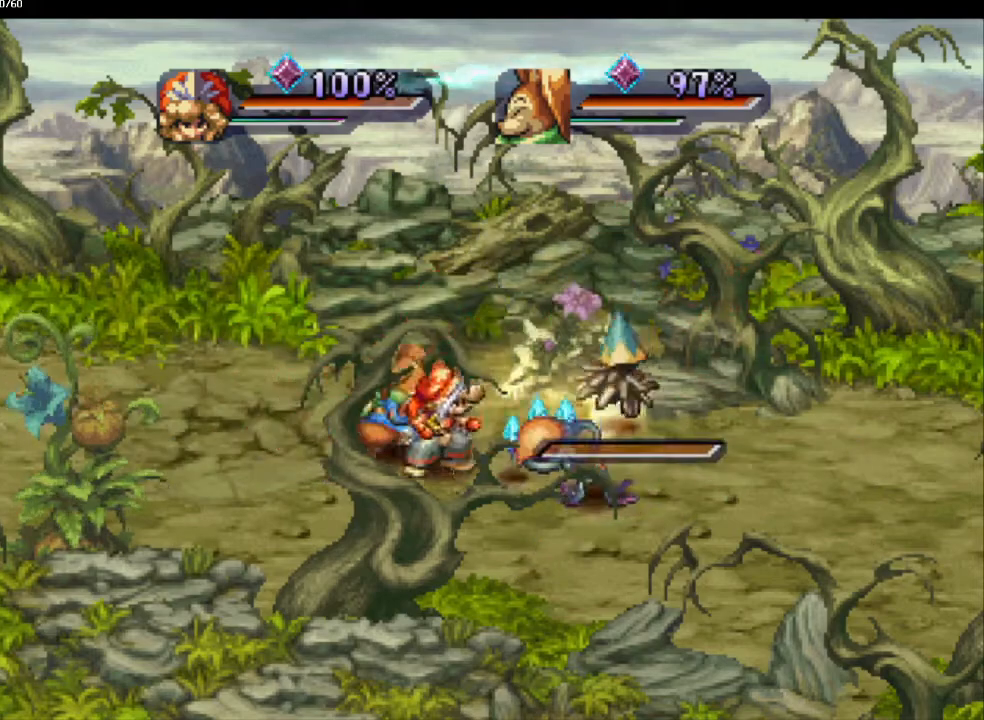
{"buttons": [], "left_stick": "center", "right_stick": "center", "events": [[17, "DPAD_DOWN", "up"], [50, "SQUARE", "down"], [100, "L1", "down"], [100, "SQUARE", "up"], [233, "L1", "up"]]}
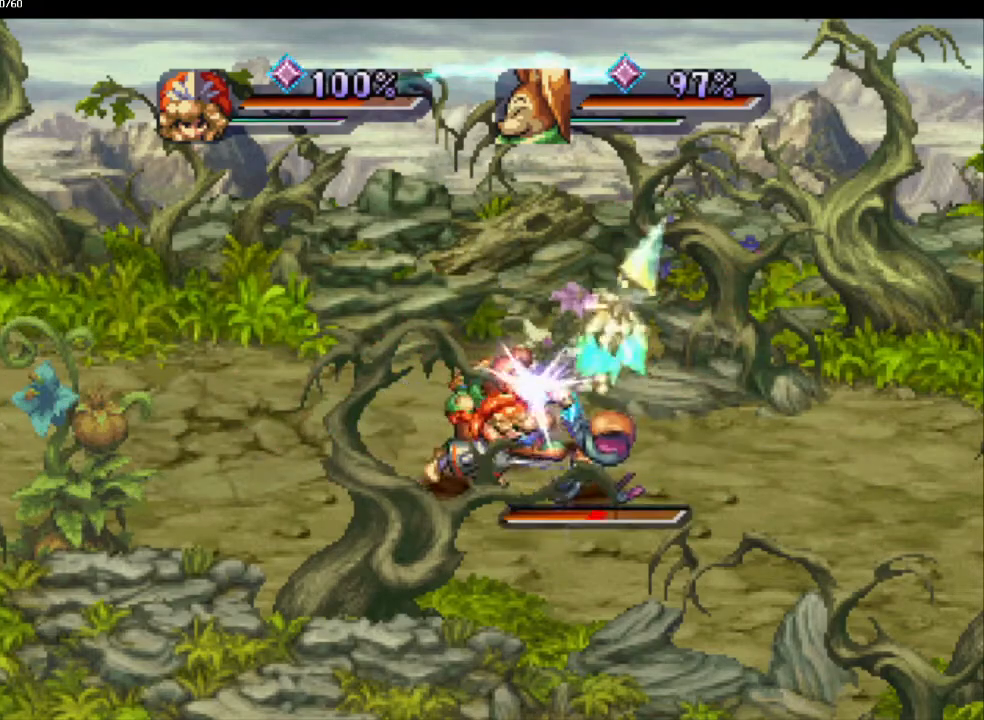
{"buttons": [], "left_stick": "center", "right_stick": "center", "events": [[183, "SQUARE", "down"], [317, "SQUARE", "up"]]}
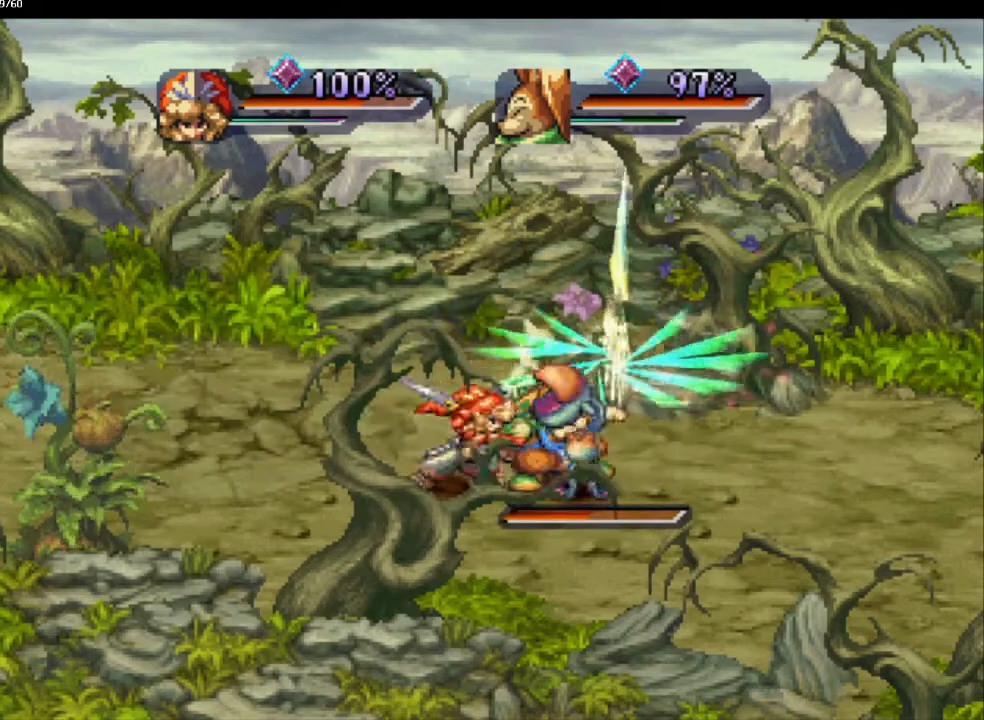
{"buttons": [], "left_stick": "center", "right_stick": "center", "events": [[83, "CIRCLE", "down"], [133, "CIRCLE", "up"], [200, "CIRCLE", "down"], [300, "CIRCLE", "up"]]}
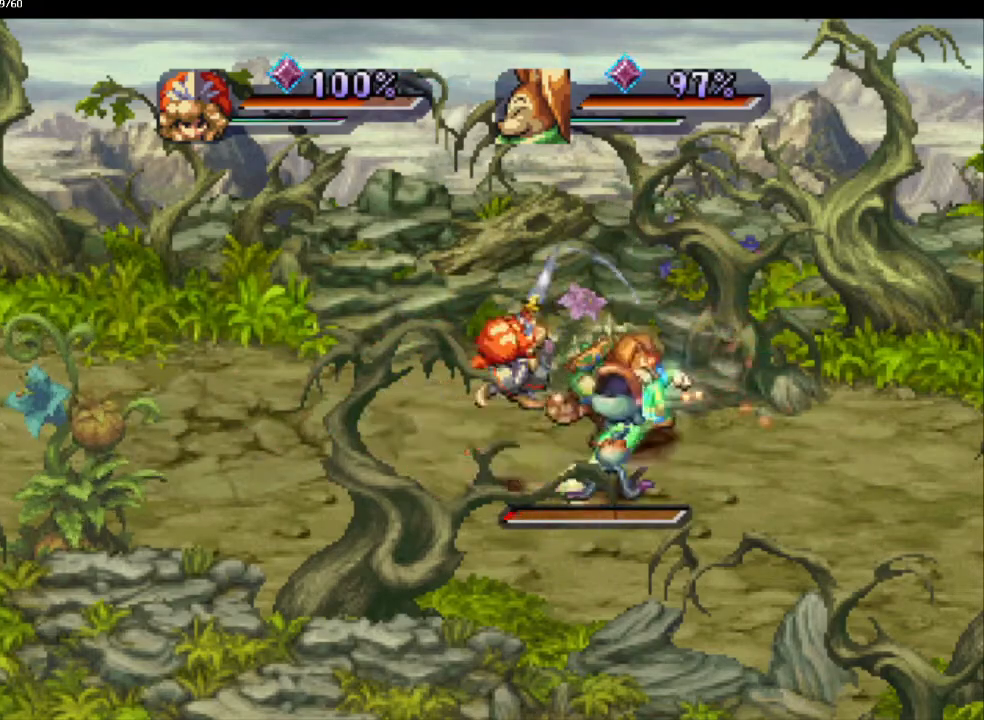
{"buttons": [], "left_stick": "up-left", "right_stick": "center", "events": [[133, "left_stick", "right"], [200, "left_stick", "up-right"], [450, "left_stick", "up-left"]]}
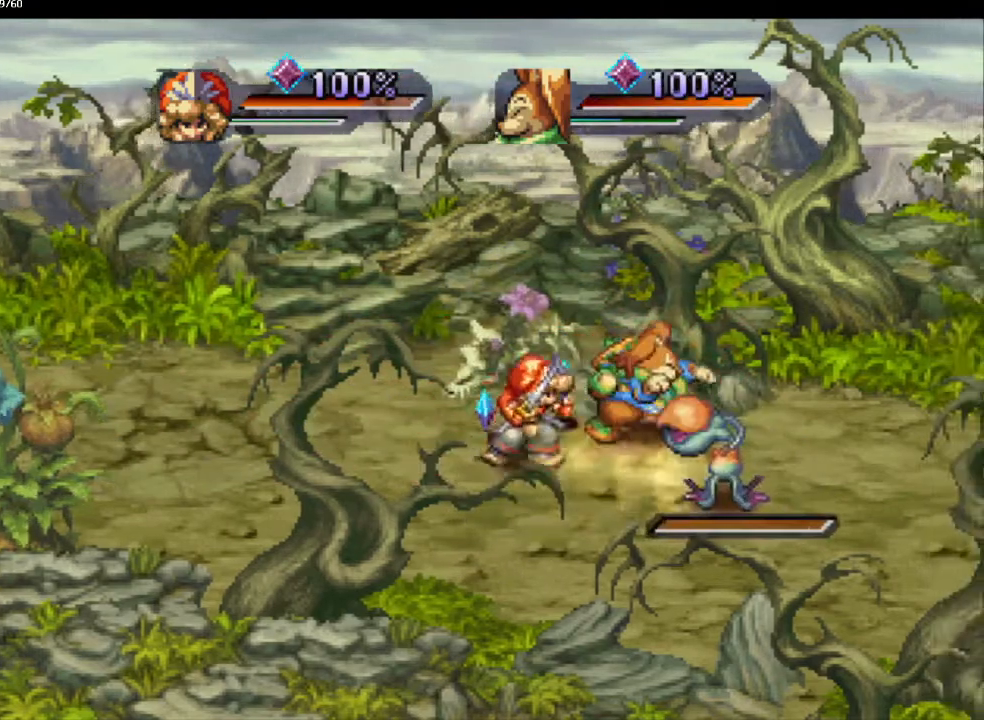
{"buttons": [], "left_stick": "left", "right_stick": "center", "events": [[100, "left_stick", "right"], [200, "left_stick", "up-right"], [350, "left_stick", "left"]]}
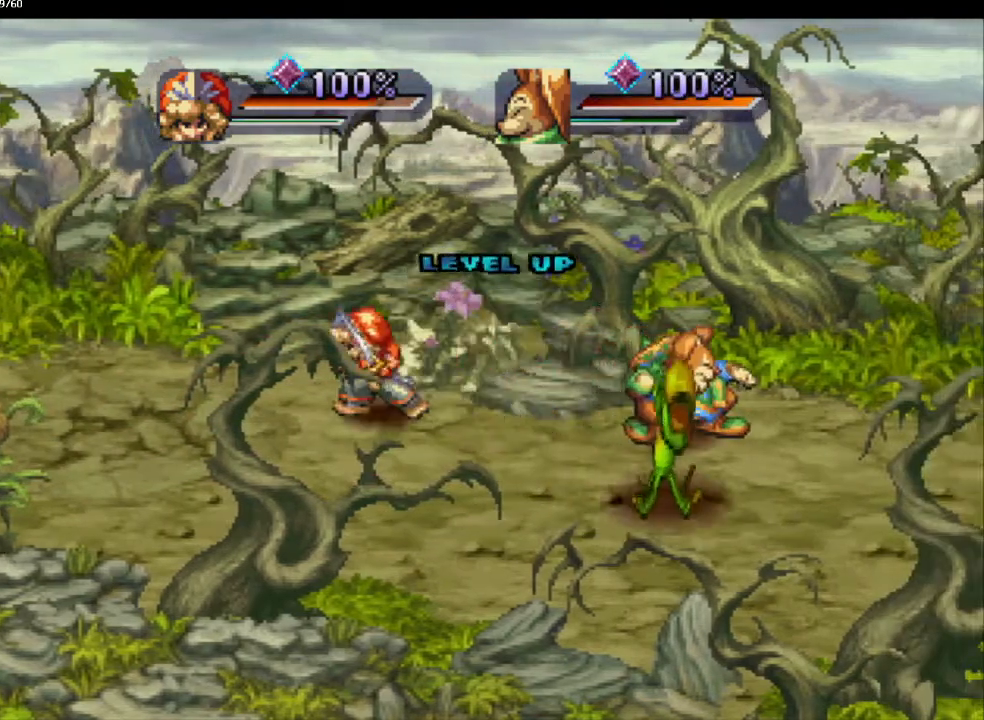
{"buttons": [], "left_stick": "down-right", "right_stick": "center", "events": [[67, "left_stick", "down-right"], [167, "left_stick", "up-right"], [283, "left_stick", "down-right"]]}
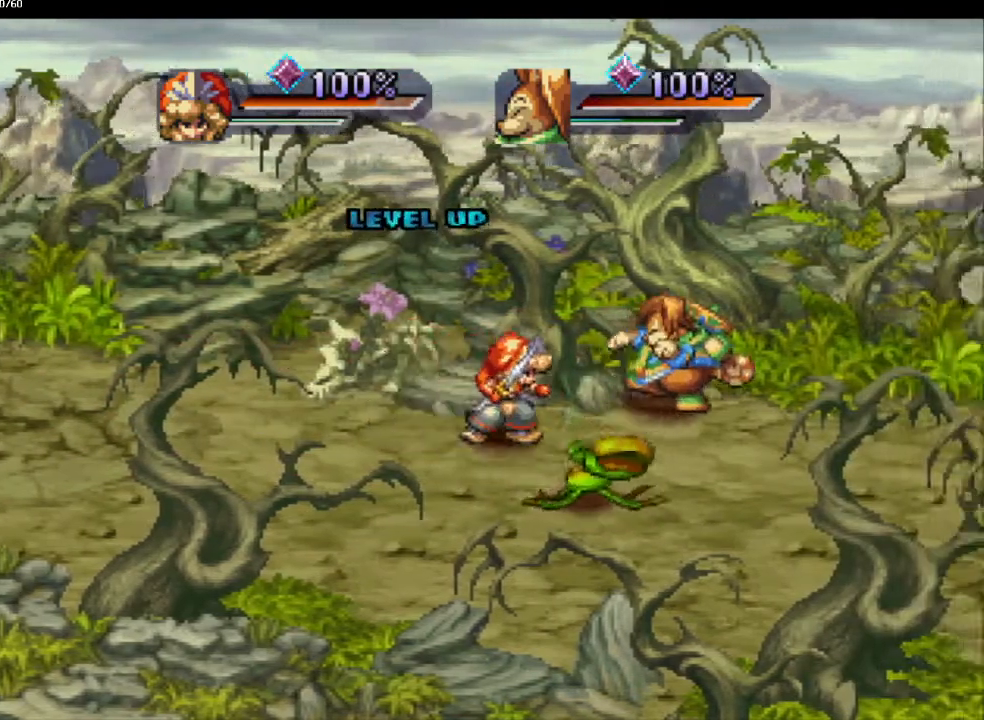
{"buttons": [], "left_stick": "center", "right_stick": "center", "events": [[117, "left_stick", "down-left"], [217, "left_stick", "center"]]}
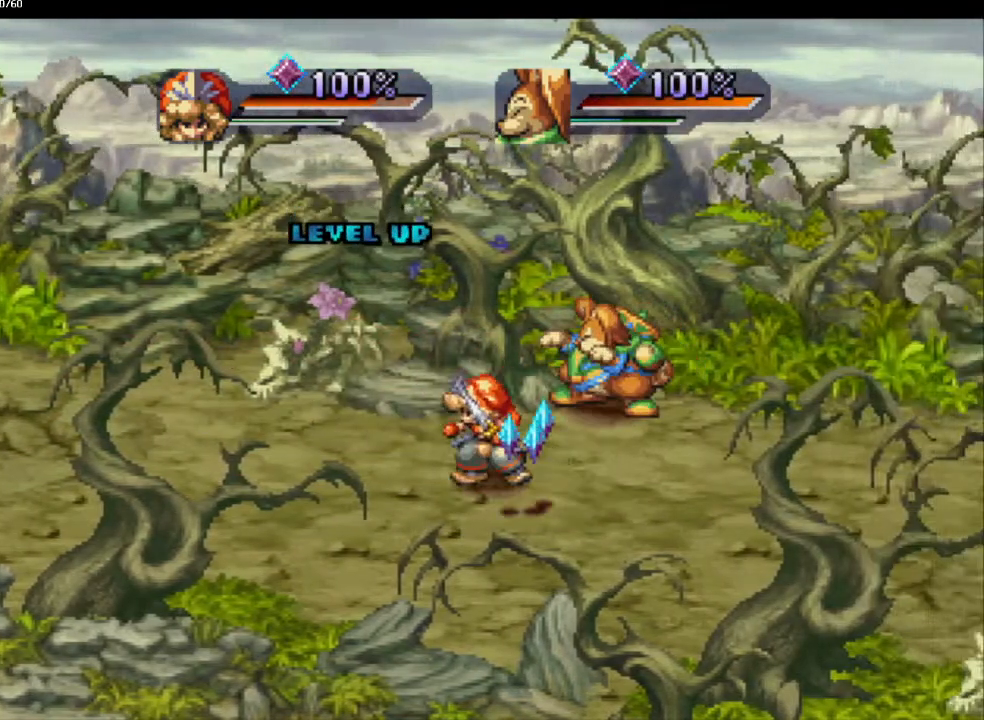
{"buttons": [], "left_stick": "down-left", "right_stick": "center", "events": [[133, "left_stick", "down-right"], [283, "left_stick", "down"], [383, "left_stick", "down-left"]]}
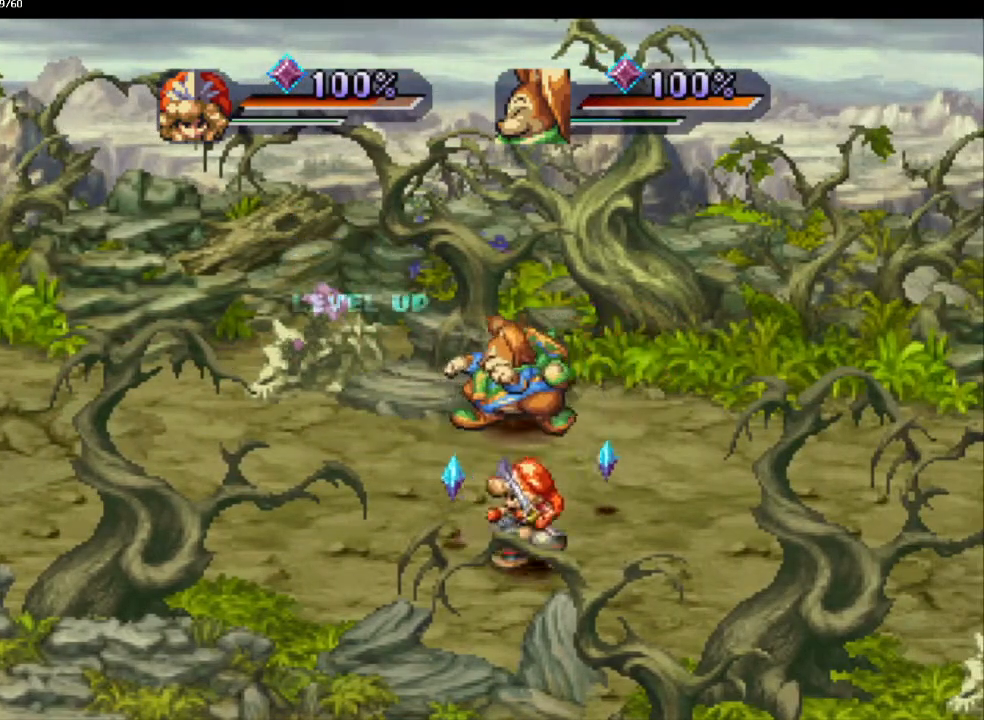
{"buttons": [], "left_stick": "down-left", "right_stick": "center", "events": [[83, "left_stick", "down-right"], [150, "left_stick", "up-right"], [250, "left_stick", "up-left"], [467, "left_stick", "down-left"]]}
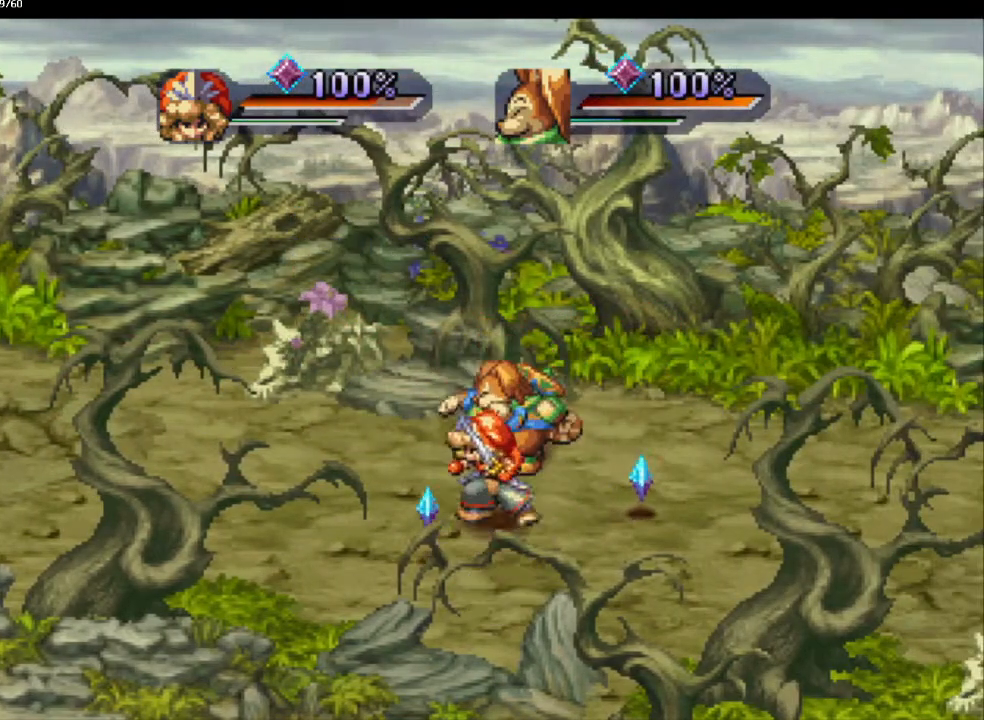
{"buttons": [], "left_stick": "right", "right_stick": "center", "events": [[233, "left_stick", "right"]]}
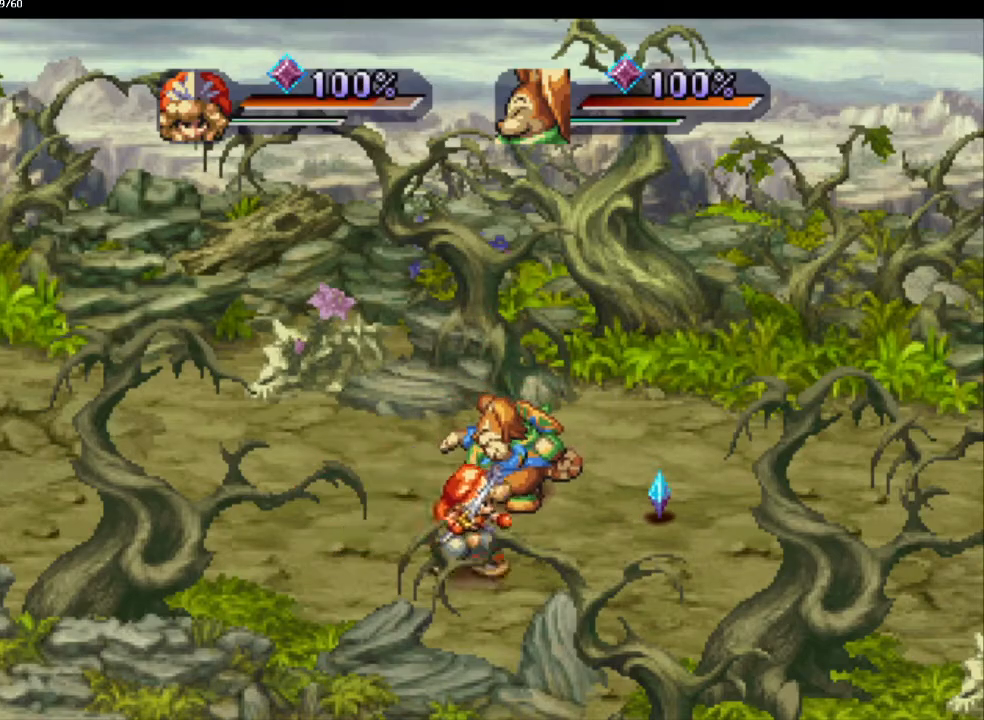
{"buttons": [], "left_stick": "right", "right_stick": "center", "events": [[83, "left_stick", "up-right"], [383, "left_stick", "down-right"], [433, "left_stick", "right"]]}
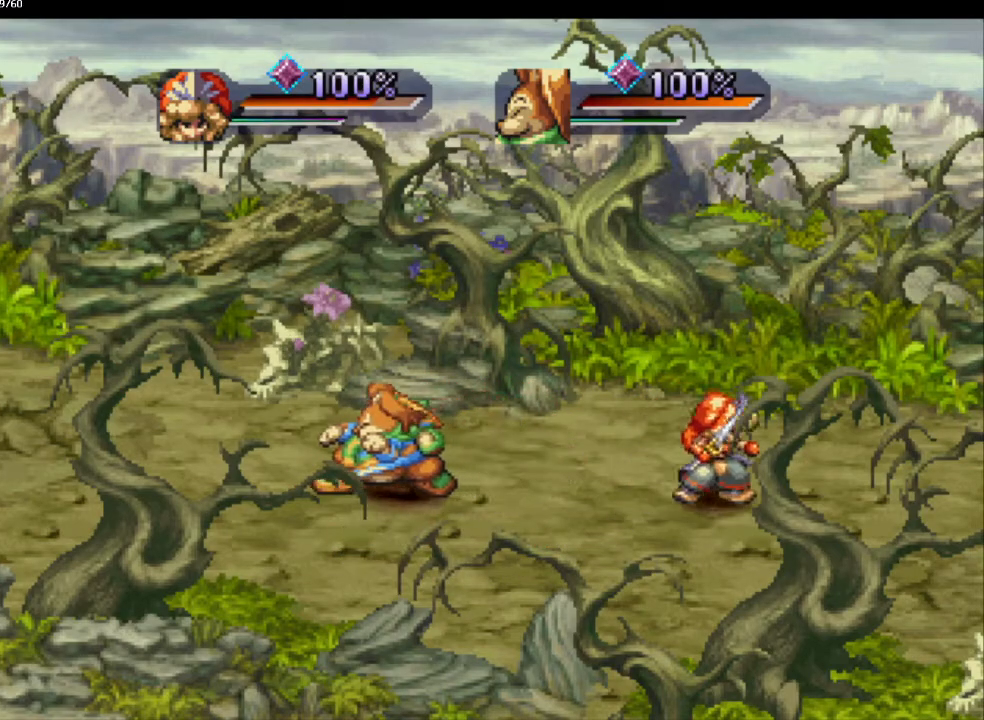
{"buttons": [], "left_stick": "center", "right_stick": "center", "events": [[417, "left_stick", "up"], [483, "left_stick", "center"]]}
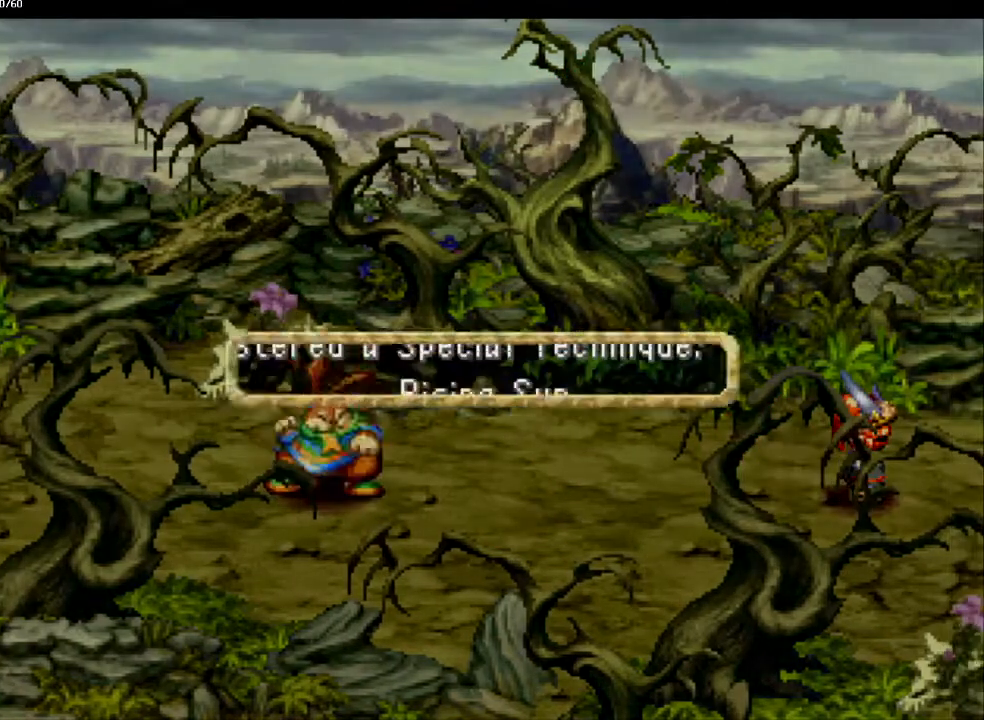
{"buttons": [], "left_stick": "center", "right_stick": "center", "events": []}
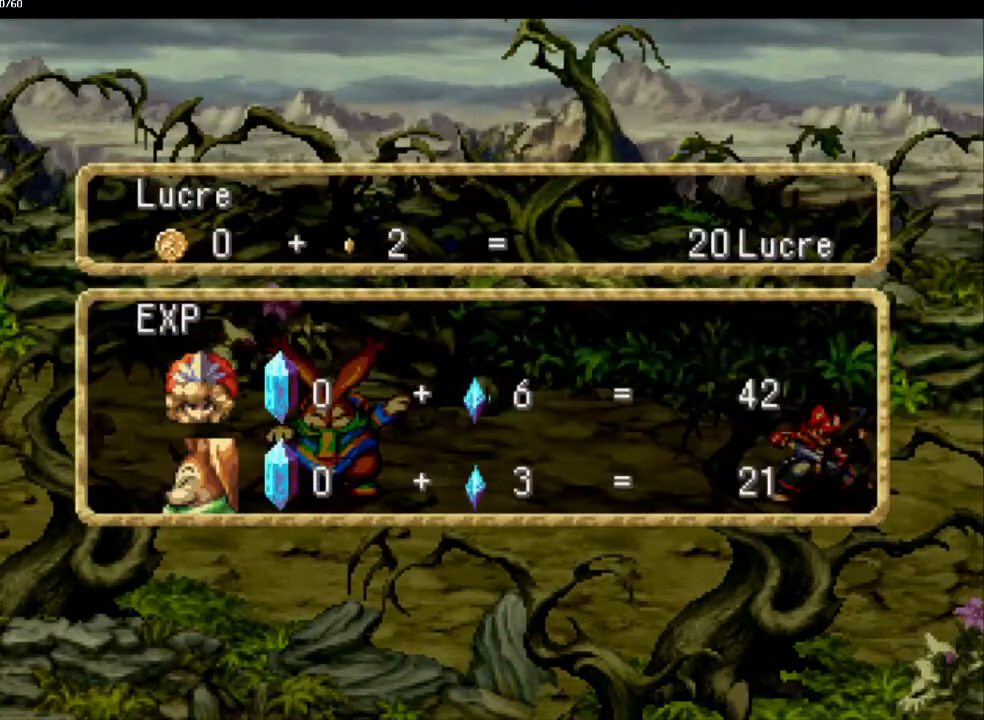
{"buttons": [], "left_stick": "center", "right_stick": "center", "events": []}
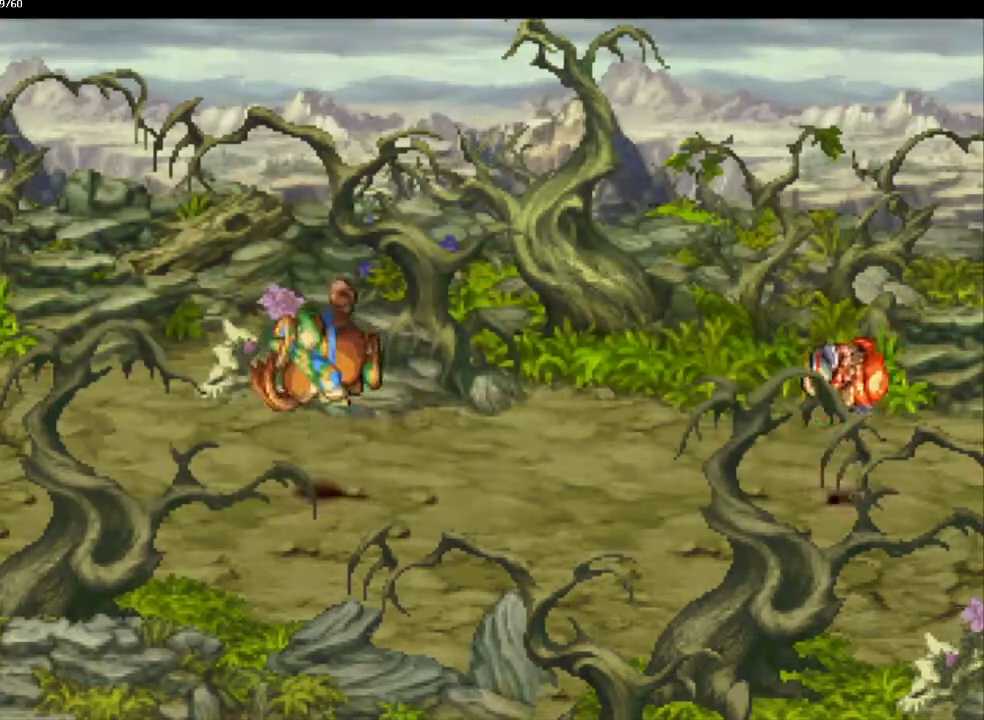
{"buttons": ["CIRCLE"], "left_stick": "down-right", "right_stick": "center", "events": [[50, "left_stick", "up-right"], [150, "CIRCLE", "down"], [167, "left_stick", "down-right"], [217, "left_stick", "up-right"], [300, "left_stick", "down-right"]]}
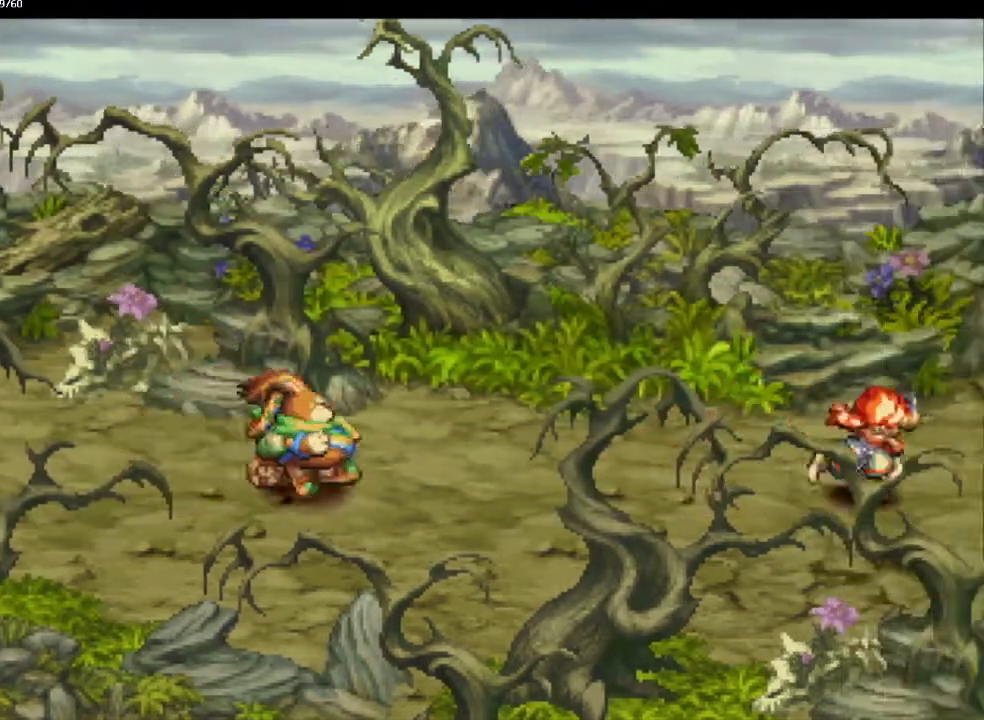
{"buttons": ["CIRCLE"], "left_stick": "down-right", "right_stick": "center", "events": [[17, "left_stick", "up-right"], [67, "left_stick", "down-right"], [150, "left_stick", "up-right"], [200, "left_stick", "down-right"], [400, "left_stick", "up-right"], [467, "left_stick", "down-right"]]}
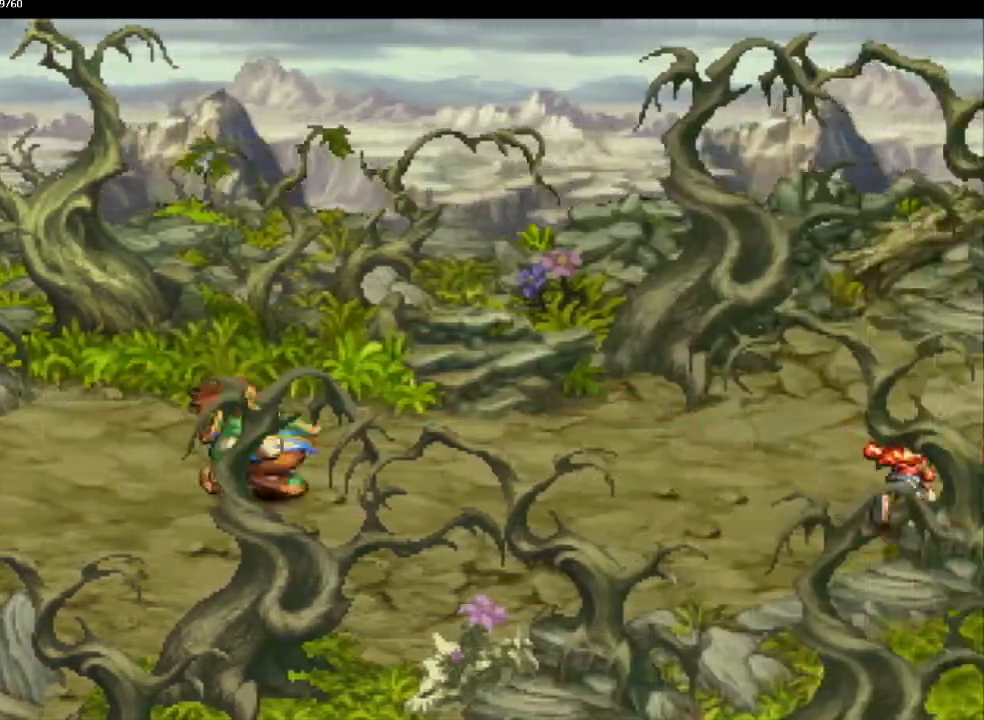
{"buttons": ["CIRCLE"], "left_stick": "down-right", "right_stick": "center", "events": [[17, "left_stick", "up-right"], [83, "left_stick", "down-right"], [133, "left_stick", "up-right"], [217, "left_stick", "down-right"], [283, "left_stick", "up-right"], [350, "left_stick", "down-right"], [400, "left_stick", "up-right"], [483, "left_stick", "down-right"]]}
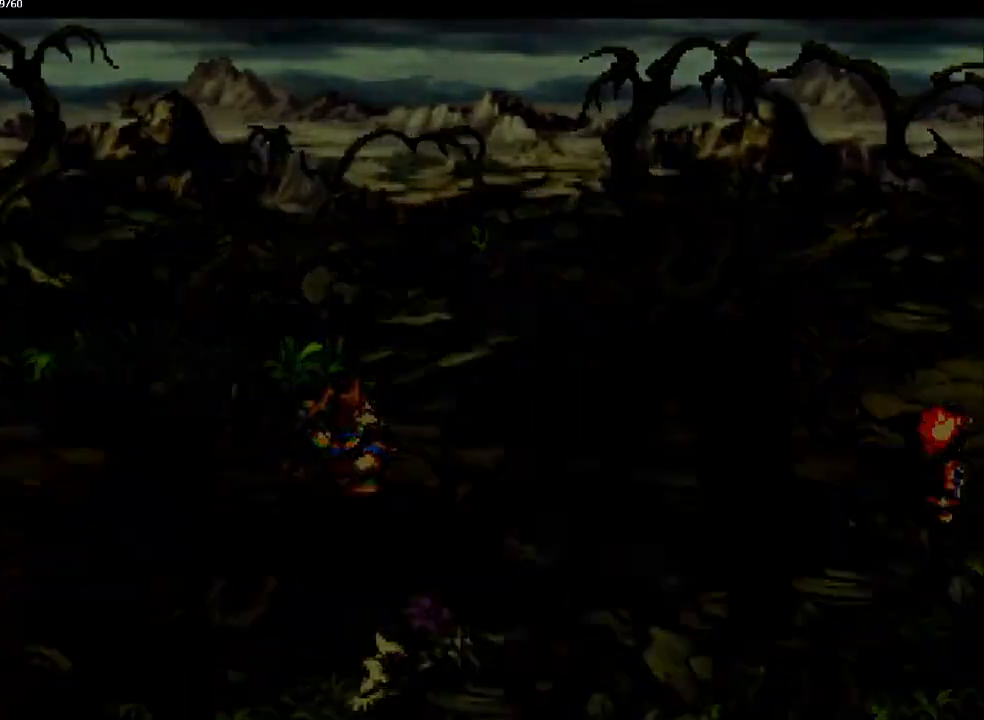
{"buttons": ["CIRCLE"], "left_stick": "center", "right_stick": "center", "events": [[33, "left_stick", "up-right"], [100, "left_stick", "right"], [300, "left_stick", "down"], [367, "left_stick", "center"]]}
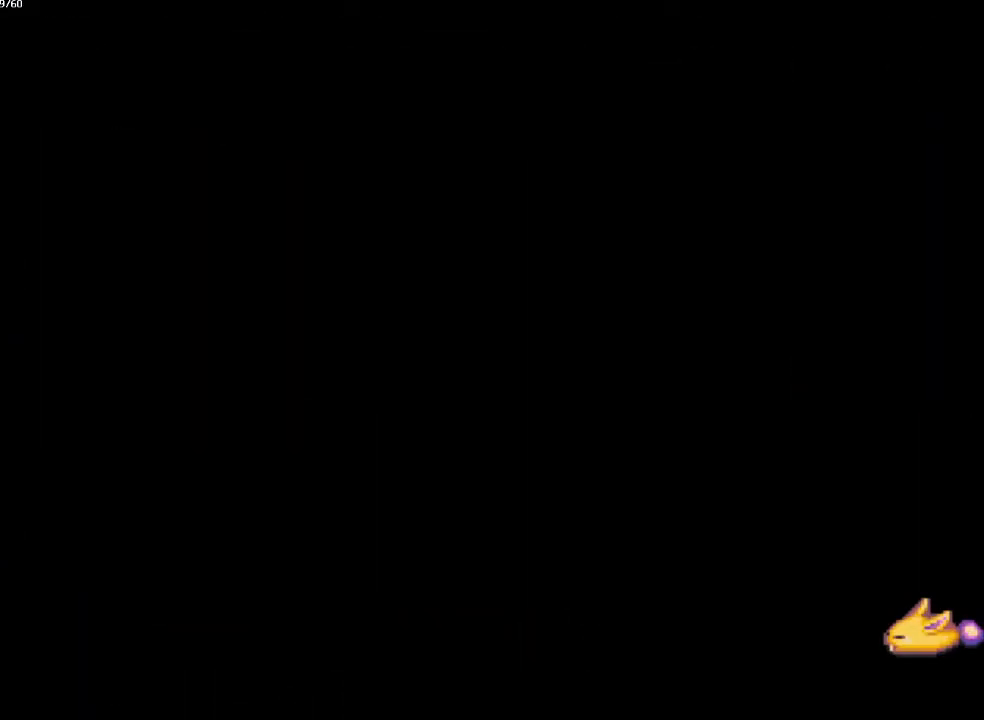
{"buttons": ["CIRCLE"], "left_stick": "down", "right_stick": "center", "events": [[450, "left_stick", "down"]]}
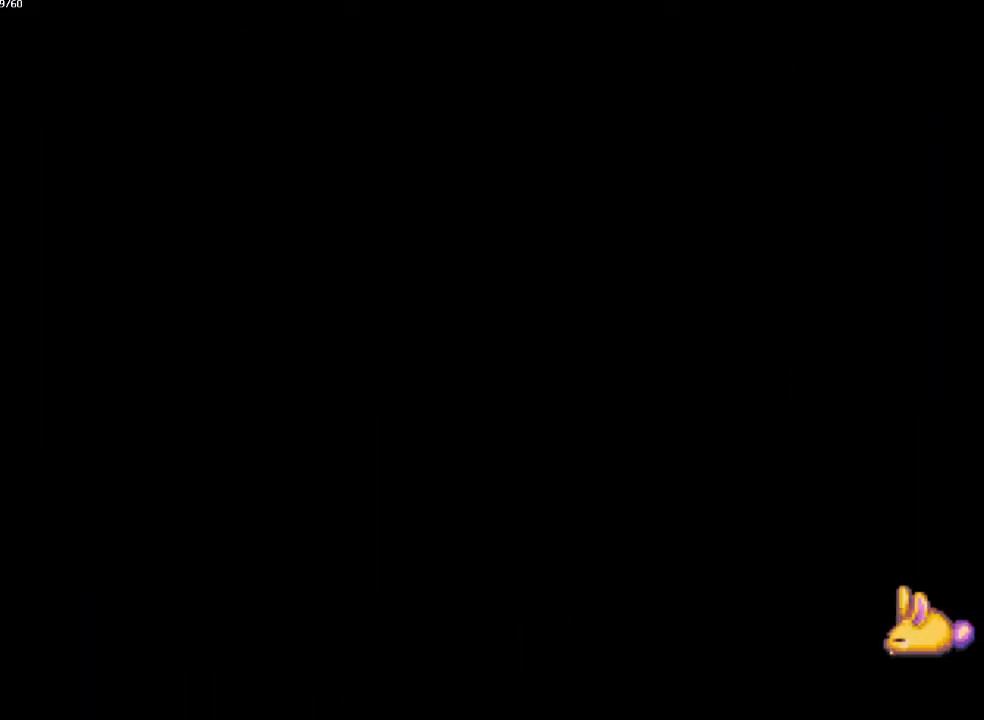
{"buttons": ["CIRCLE"], "left_stick": "down", "right_stick": "center", "events": []}
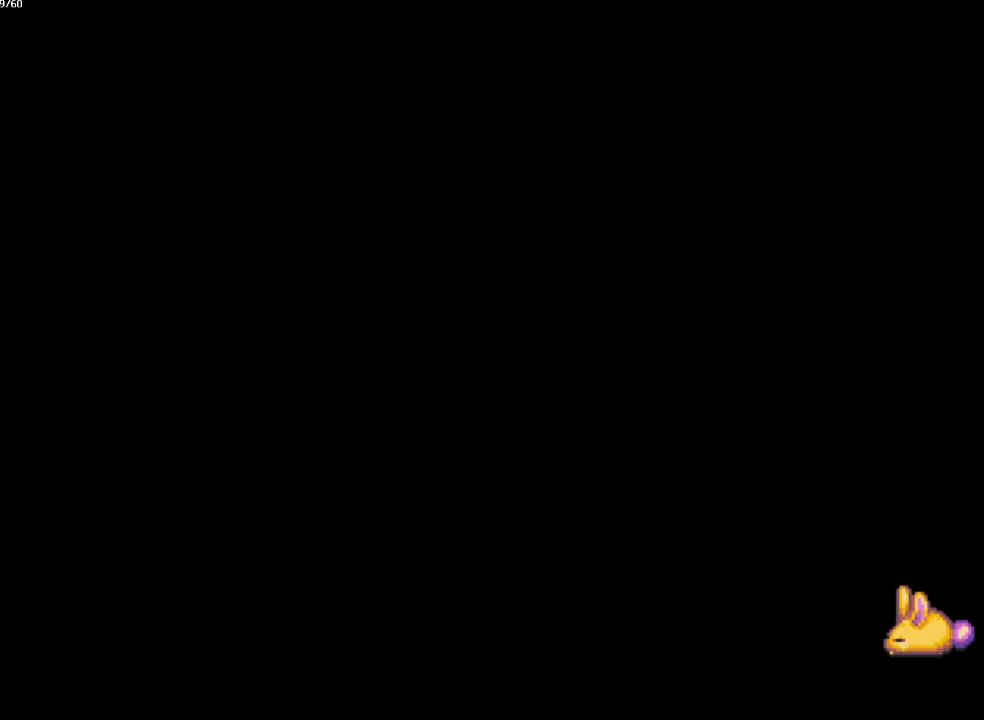
{"buttons": ["CIRCLE"], "left_stick": "down", "right_stick": "center", "events": []}
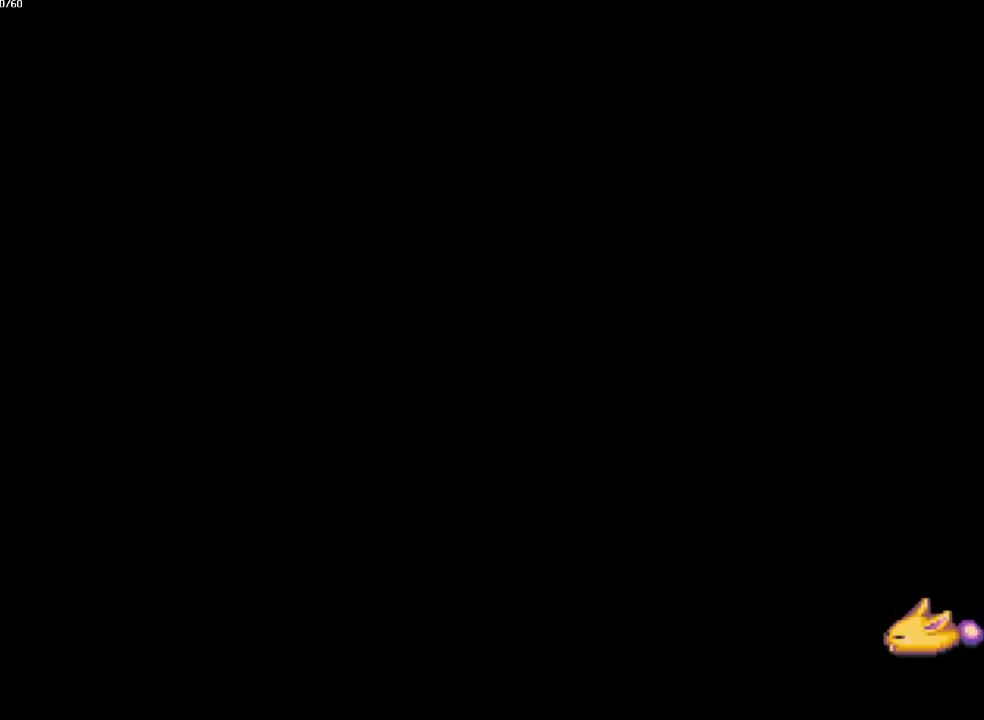
{"buttons": ["CIRCLE"], "left_stick": "down", "right_stick": "center", "events": []}